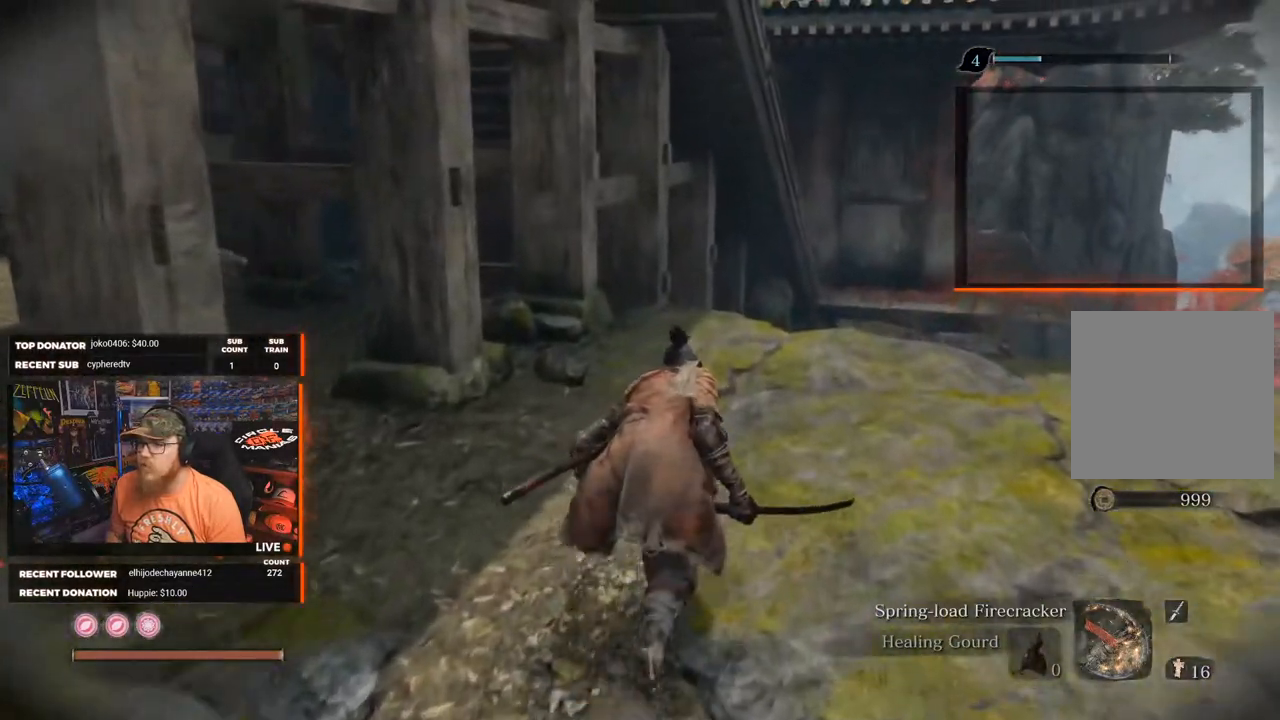
Gameplay with a controller (Xbox layout); each line is a JSON object with the inputs held at the frame after it. "events" lists button and stick changes between this image and that frame as [ms after this image, input, new state], when the widget could be followed in between.
{"buttons": [], "left_stick": "up", "right_stick": "down", "events": [[67, "right_stick", "down"]]}
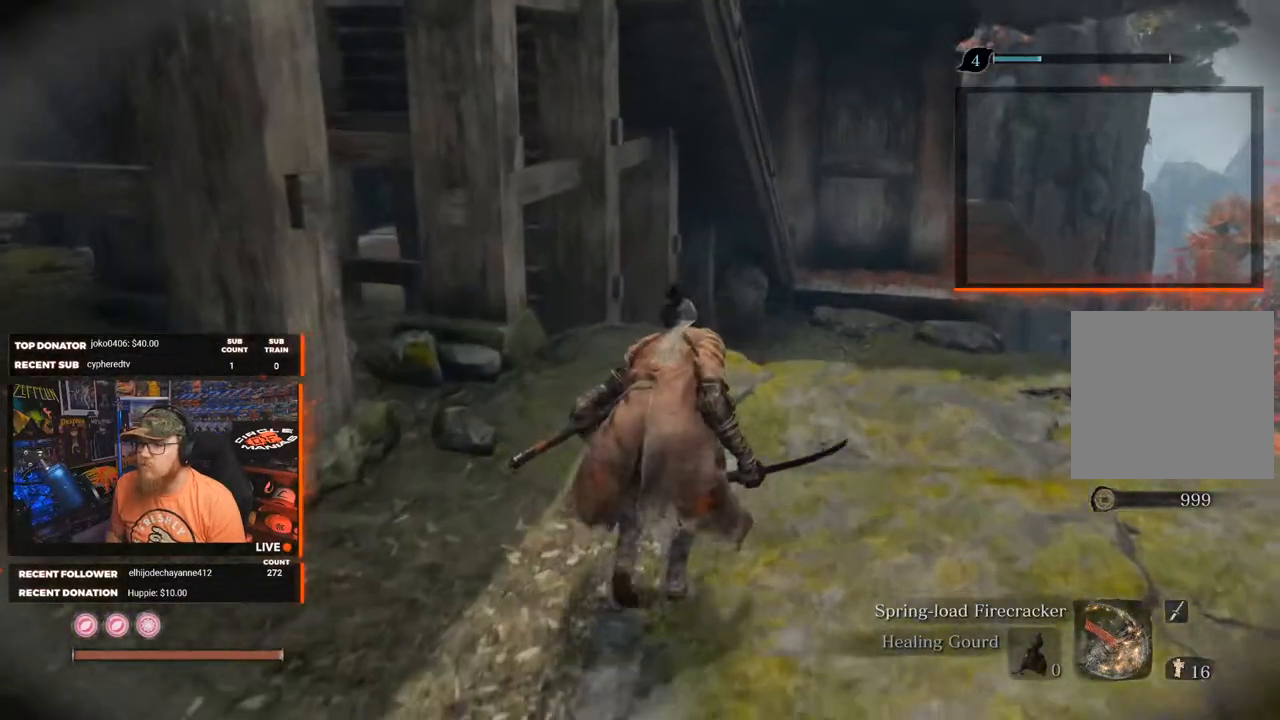
{"buttons": [], "left_stick": "up", "right_stick": "down", "events": []}
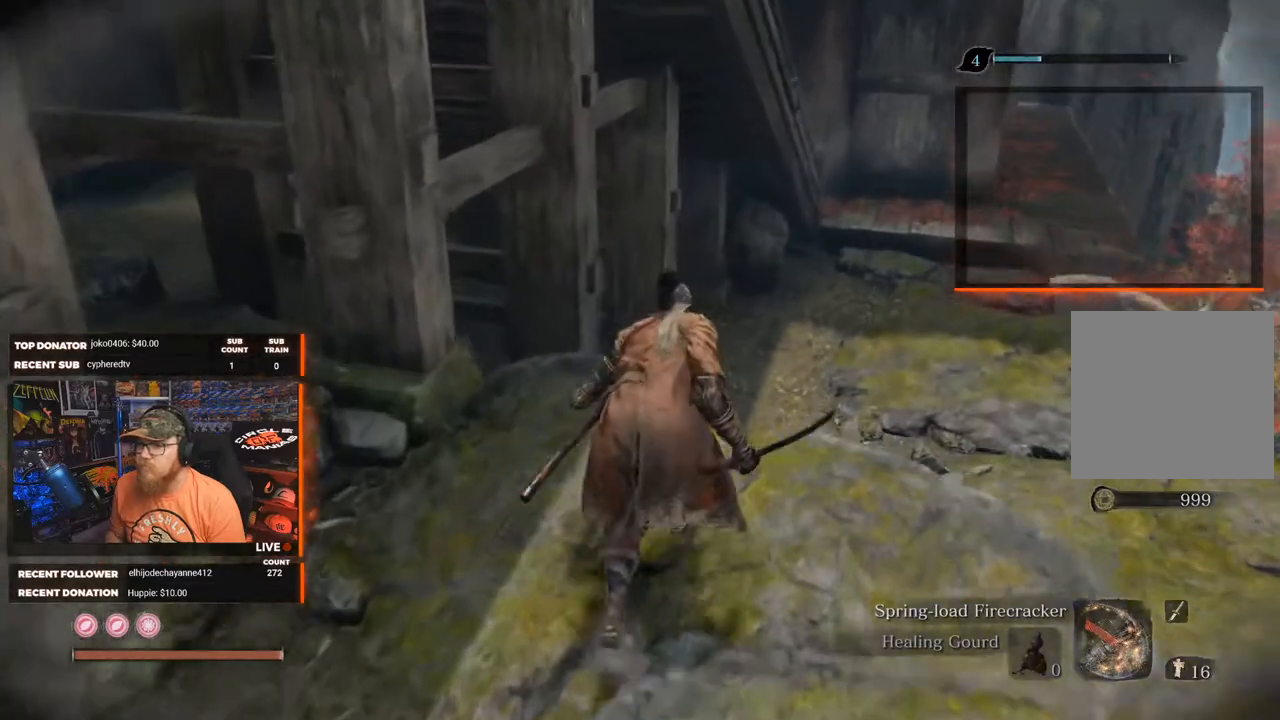
{"buttons": [], "left_stick": "up", "right_stick": "down-left", "events": [[283, "right_stick", "down-left"]]}
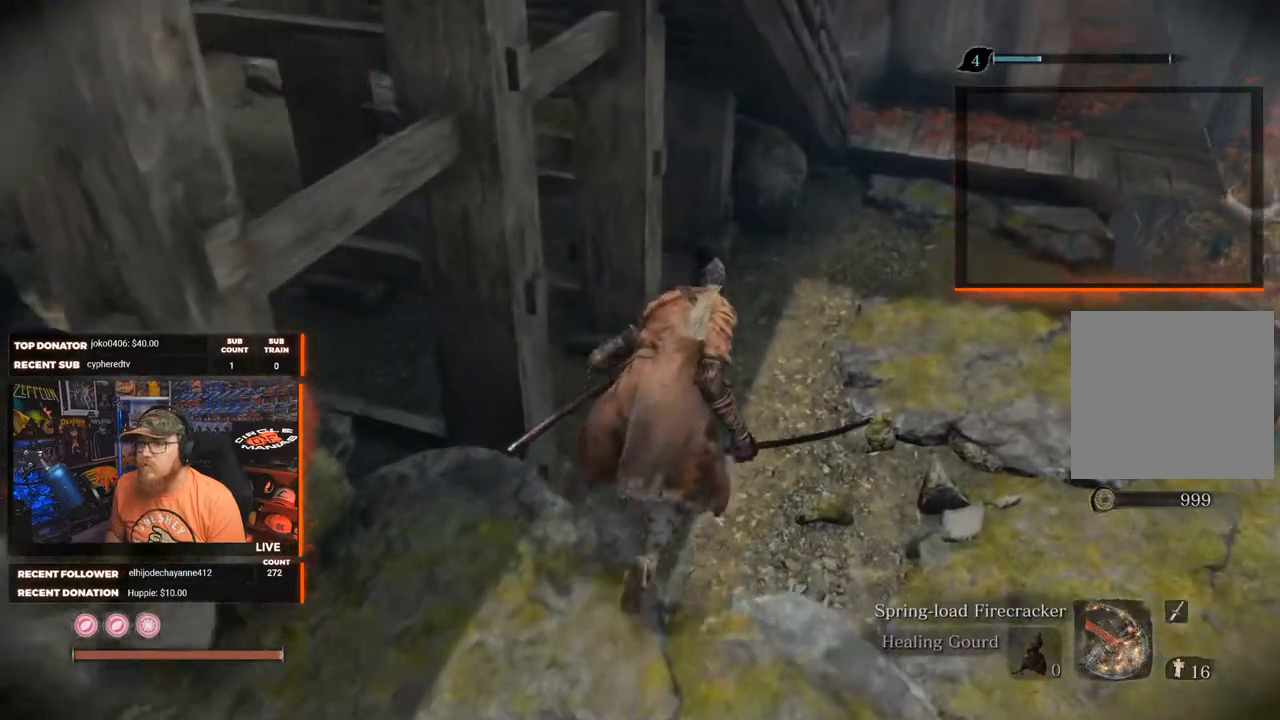
{"buttons": [], "left_stick": "up", "right_stick": "center", "events": [[400, "right_stick", "center"]]}
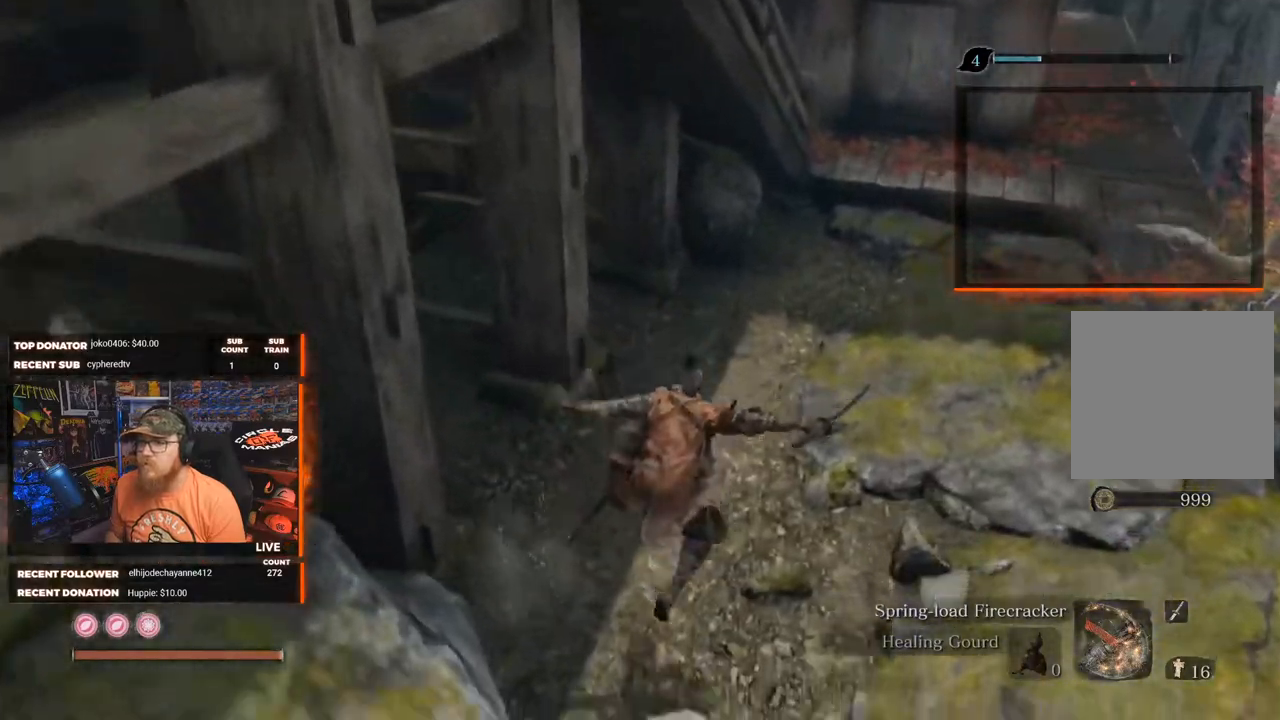
{"buttons": [], "left_stick": "up", "right_stick": "up", "events": [[33, "right_stick", "up"]]}
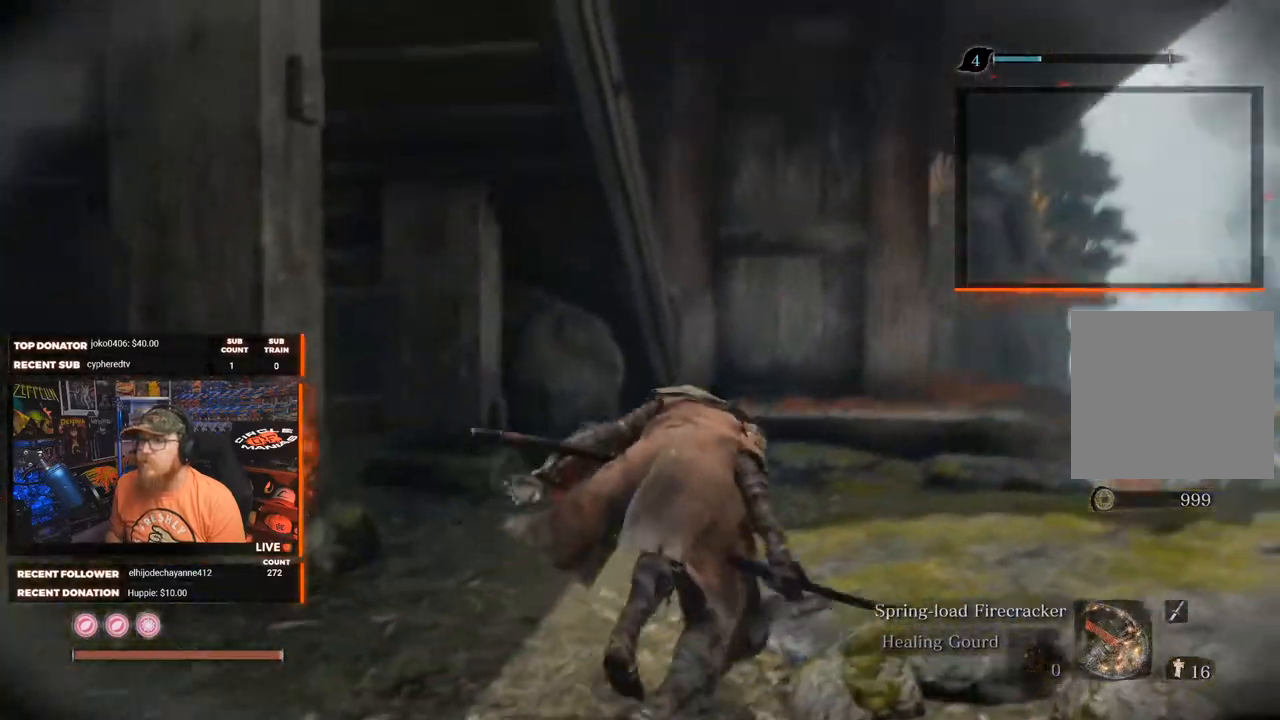
{"buttons": [], "left_stick": "center", "right_stick": "up", "events": [[383, "left_stick", "center"]]}
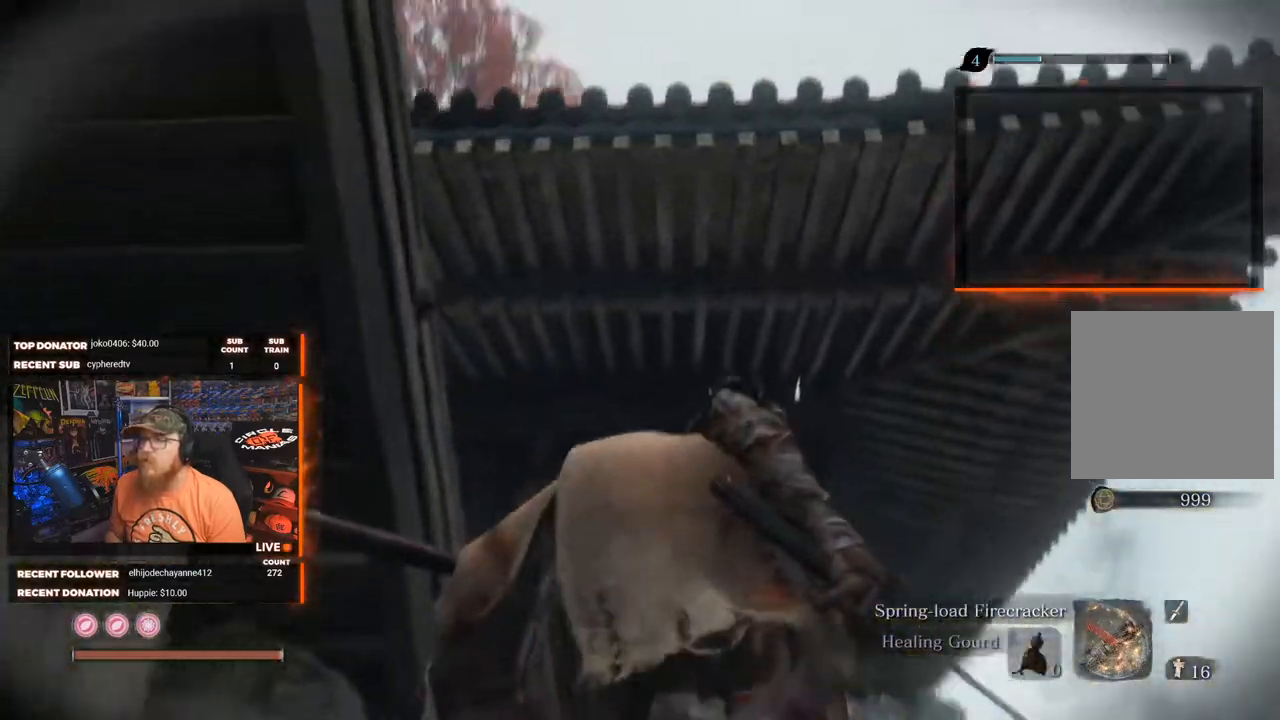
{"buttons": [], "left_stick": "up-right", "right_stick": "left", "events": [[100, "right_stick", "left"], [117, "left_stick", "up-right"]]}
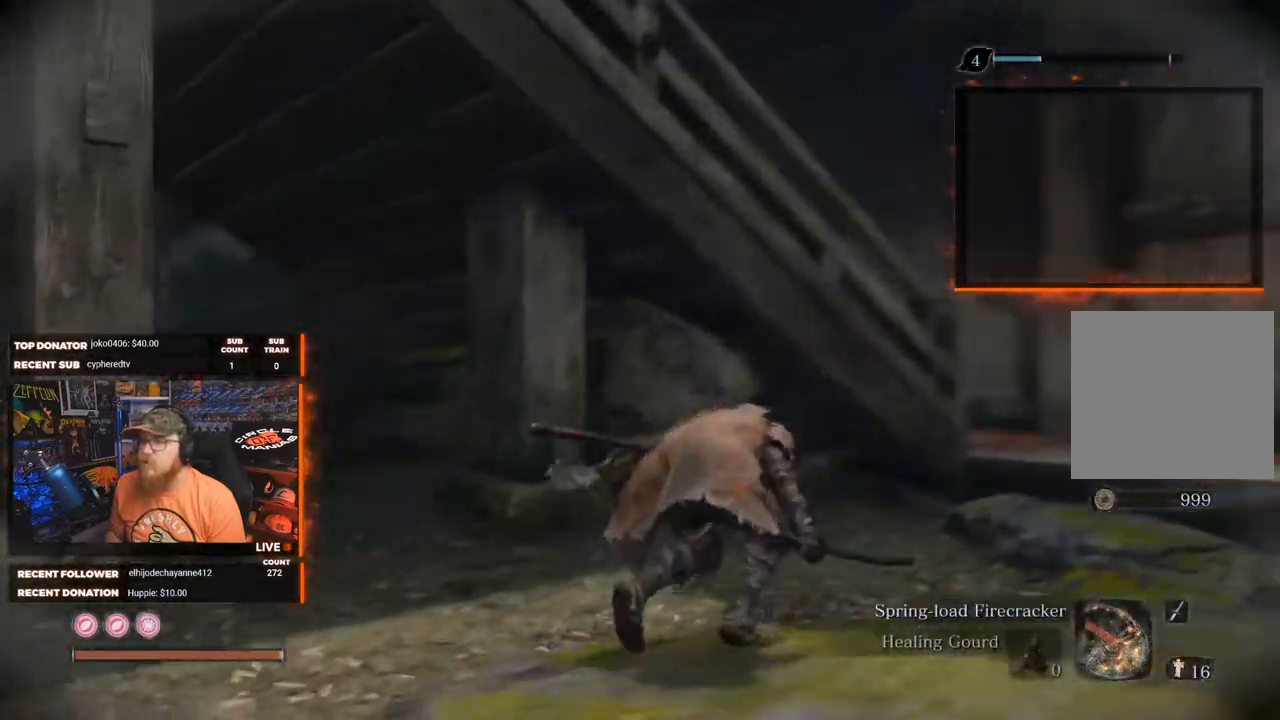
{"buttons": [], "left_stick": "right", "right_stick": "left", "events": [[400, "left_stick", "right"]]}
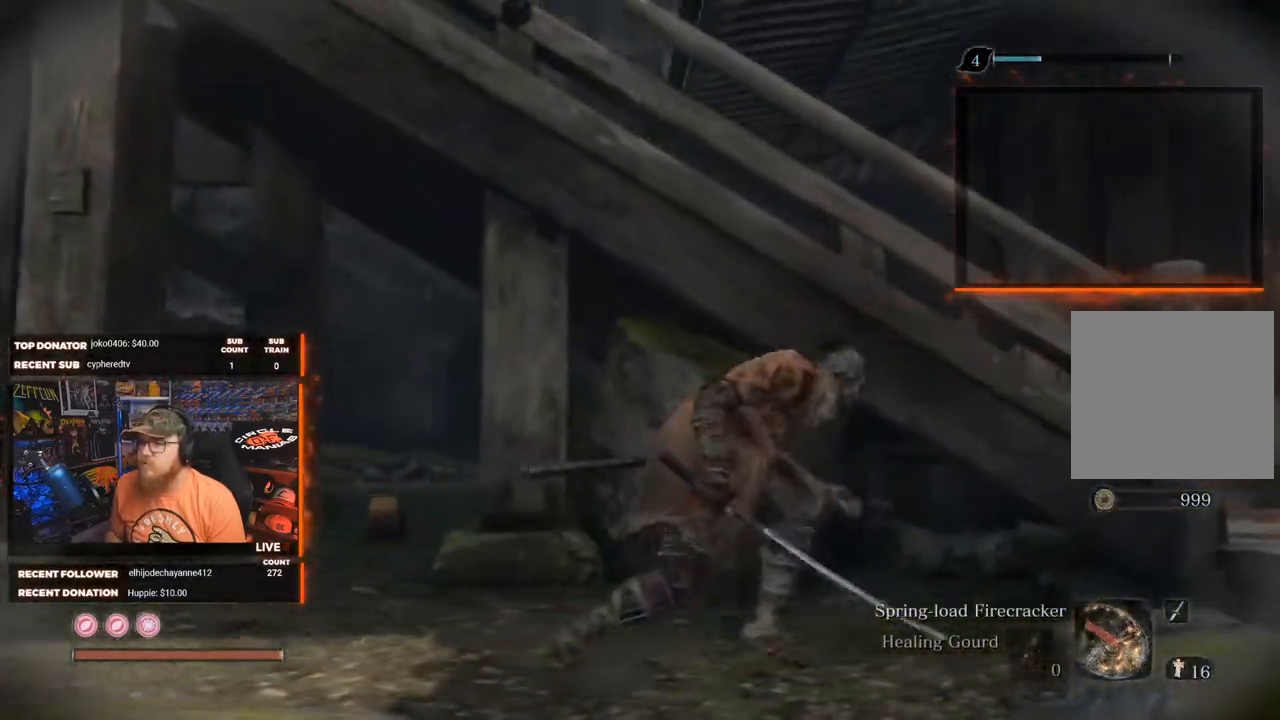
{"buttons": [], "left_stick": "center", "right_stick": "left", "events": [[383, "left_stick", "center"]]}
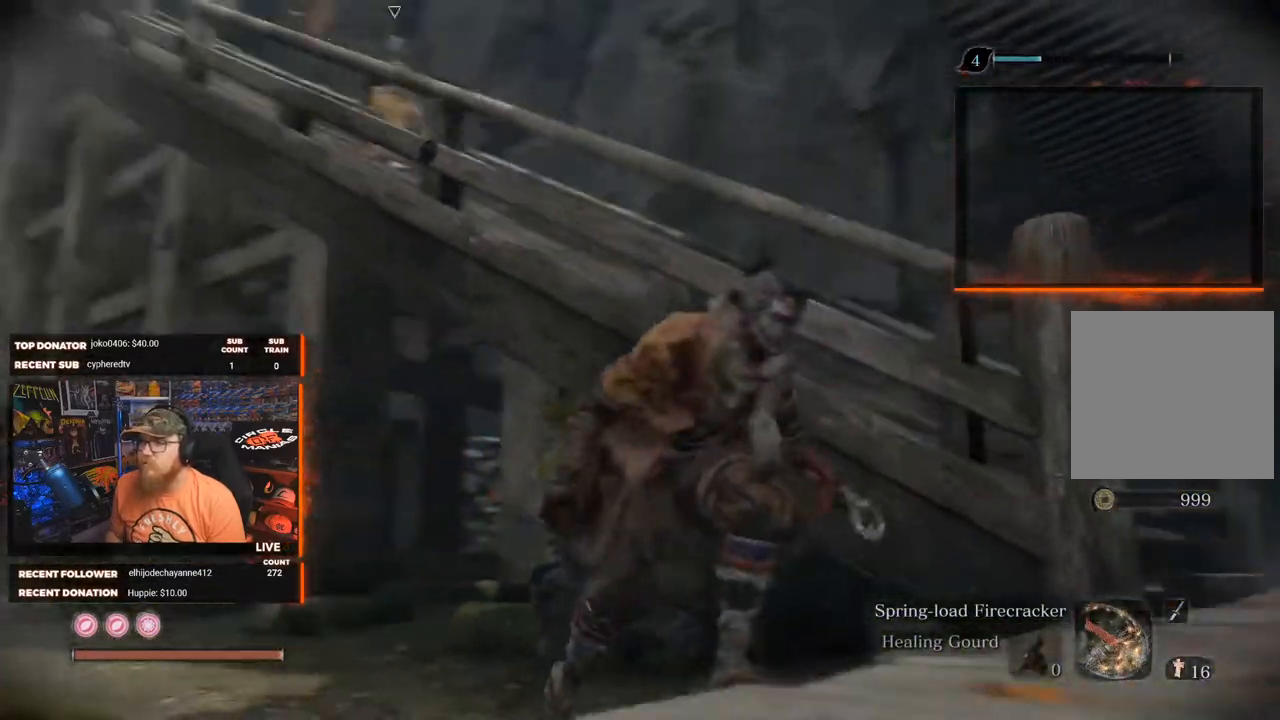
{"buttons": [], "left_stick": "center", "right_stick": "up-left", "events": [[167, "right_stick", "up-left"]]}
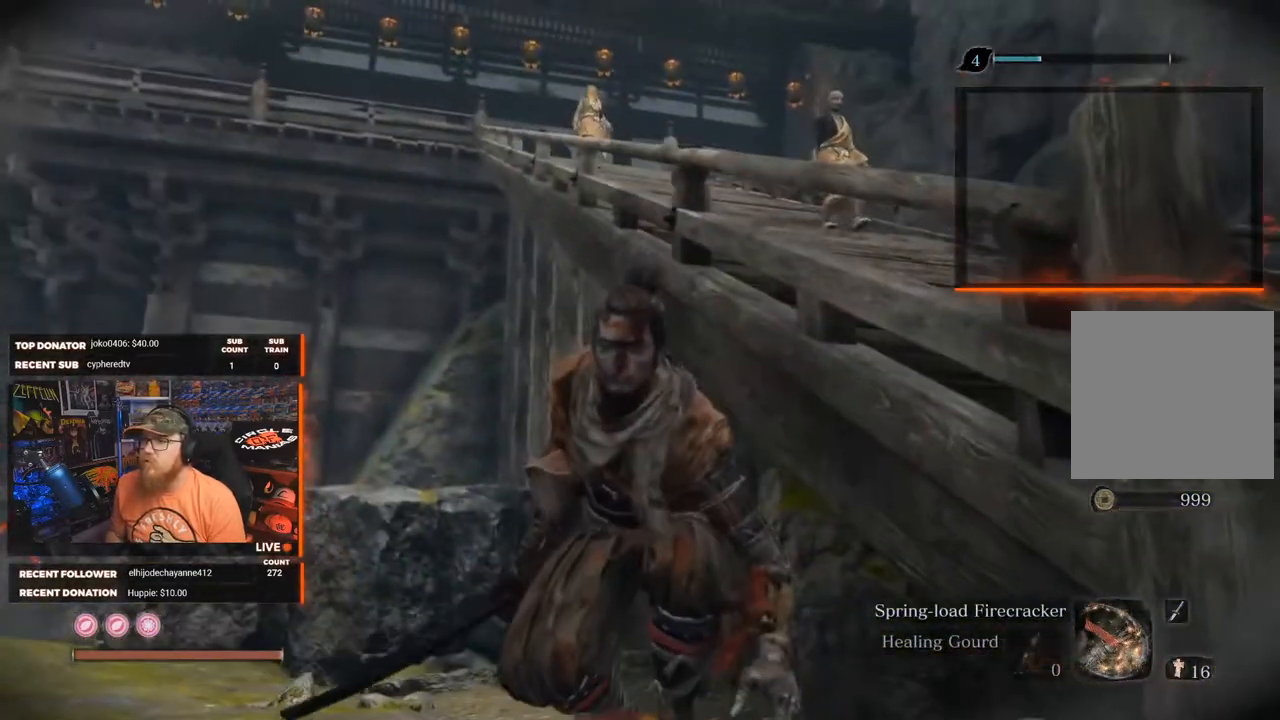
{"buttons": [], "left_stick": "center", "right_stick": "up-left", "events": [[33, "left_stick", "up"], [83, "right_stick", "center"], [383, "right_stick", "up-left"], [400, "left_stick", "center"]]}
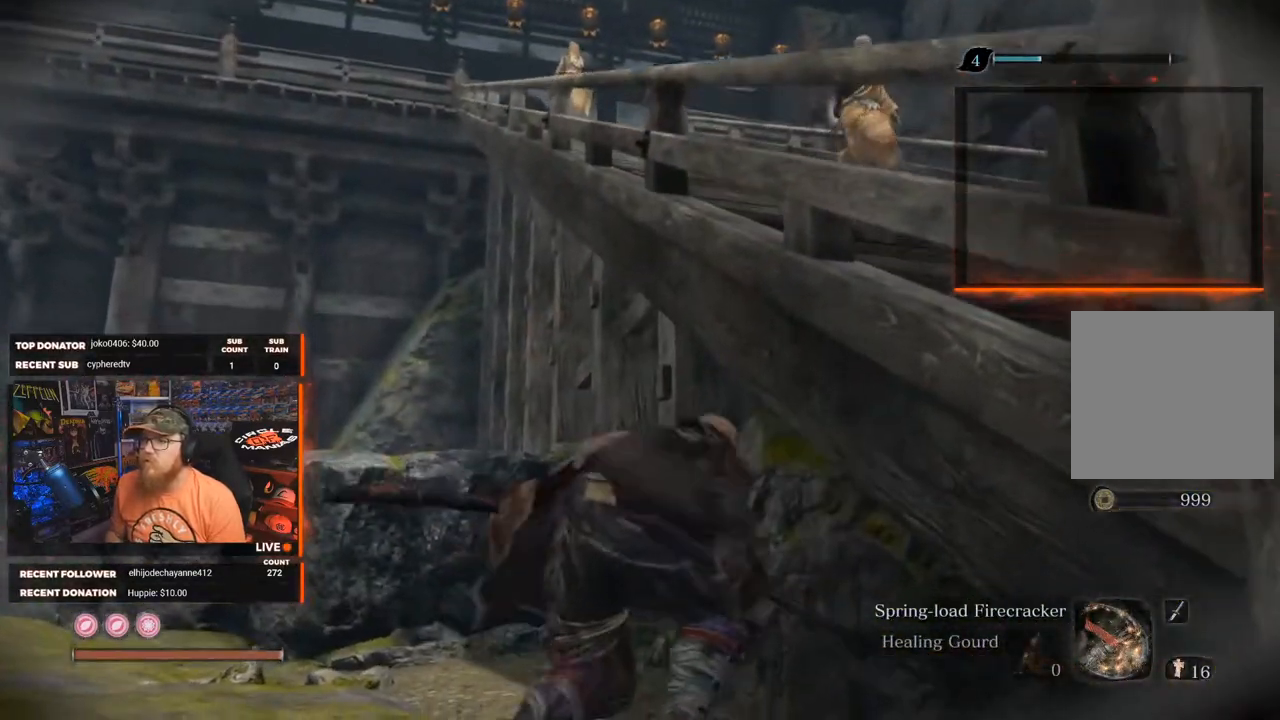
{"buttons": [], "left_stick": "center", "right_stick": "up-left", "events": []}
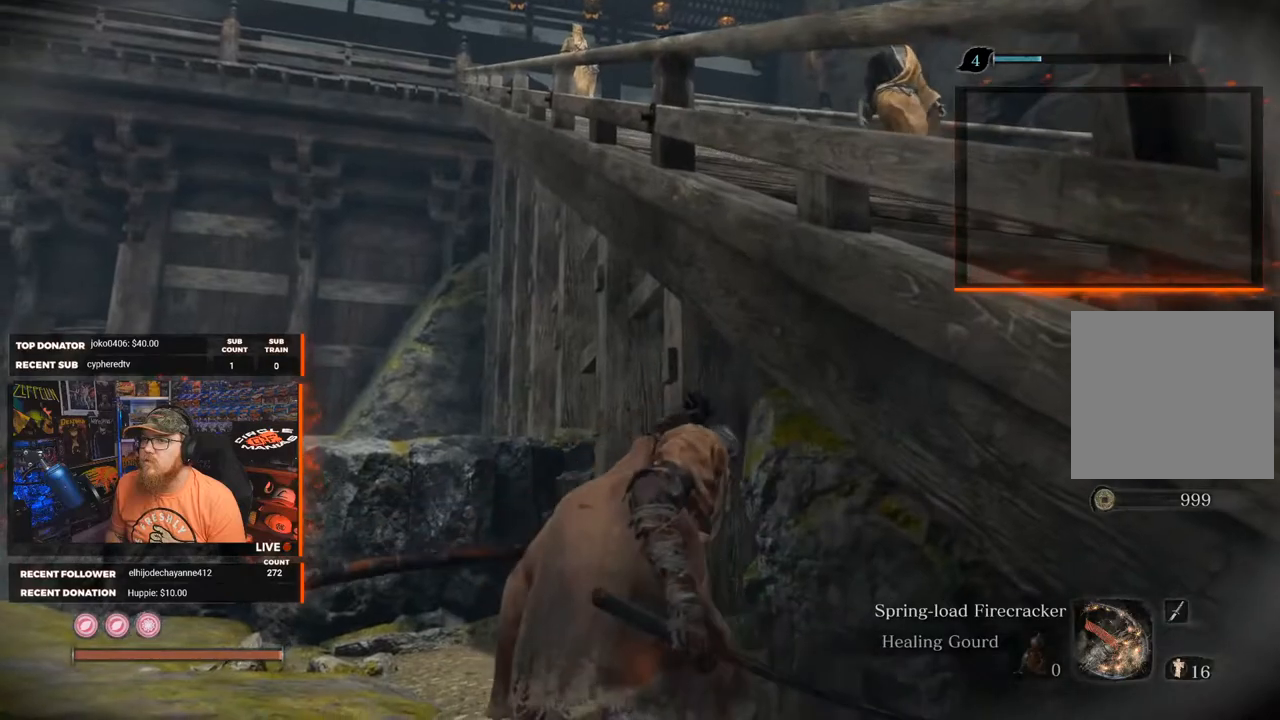
{"buttons": [], "left_stick": "center", "right_stick": "center", "events": [[100, "right_stick", "center"], [200, "right_stick", "up-right"], [333, "right_stick", "center"]]}
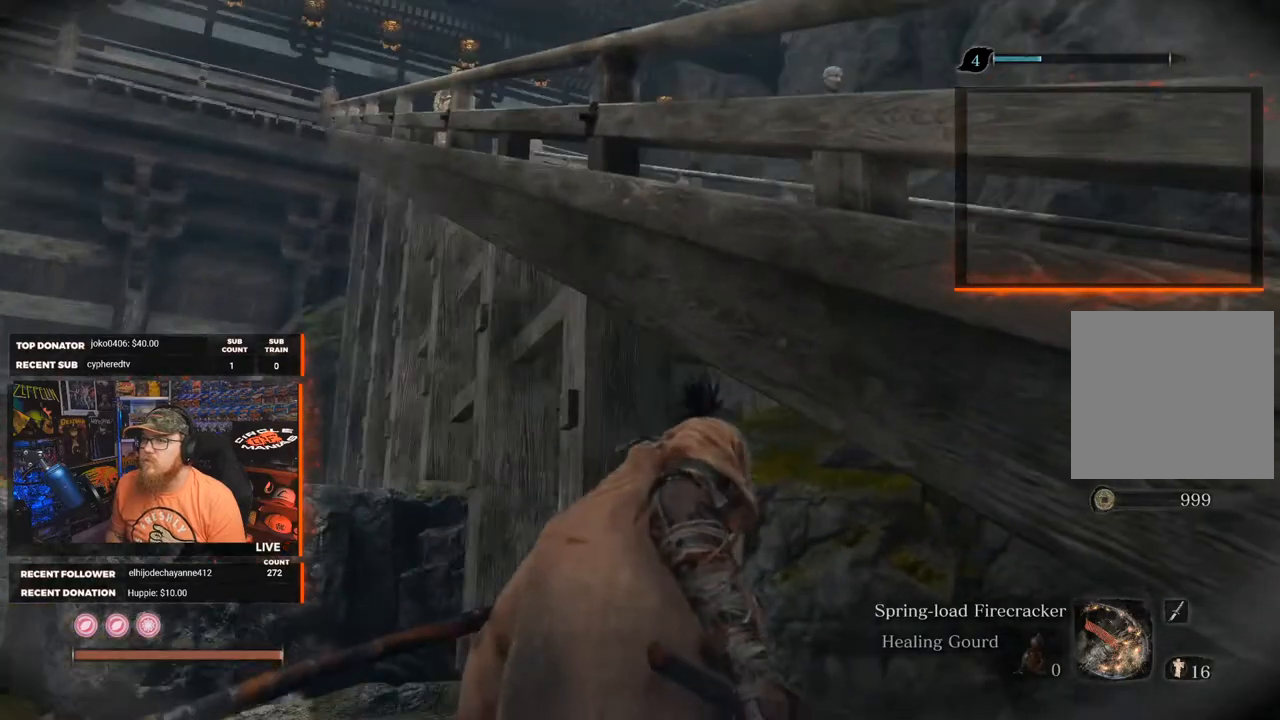
{"buttons": [], "left_stick": "down", "right_stick": "center", "events": [[283, "right_stick", "up-right"], [383, "right_stick", "center"], [483, "left_stick", "down"]]}
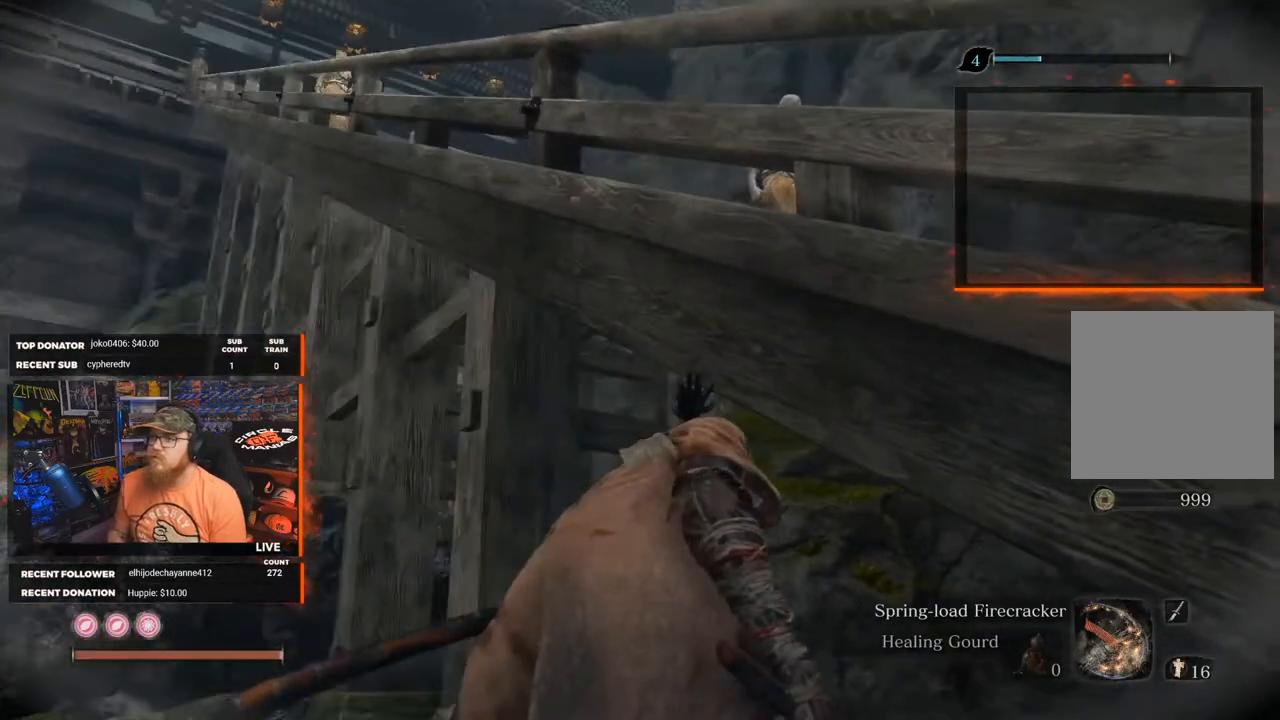
{"buttons": [], "left_stick": "center", "right_stick": "center", "events": [[83, "left_stick", "center"]]}
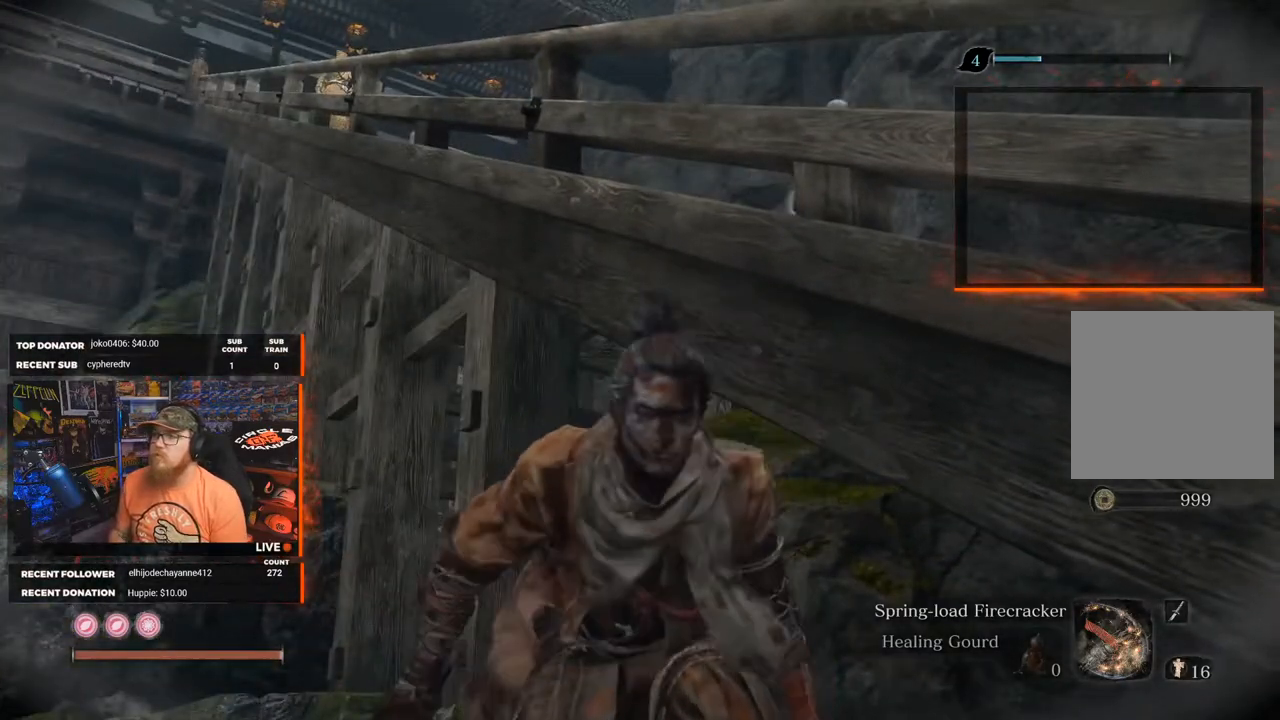
{"buttons": [], "left_stick": "center", "right_stick": "center", "events": [[83, "left_stick", "down-right"], [367, "left_stick", "center"]]}
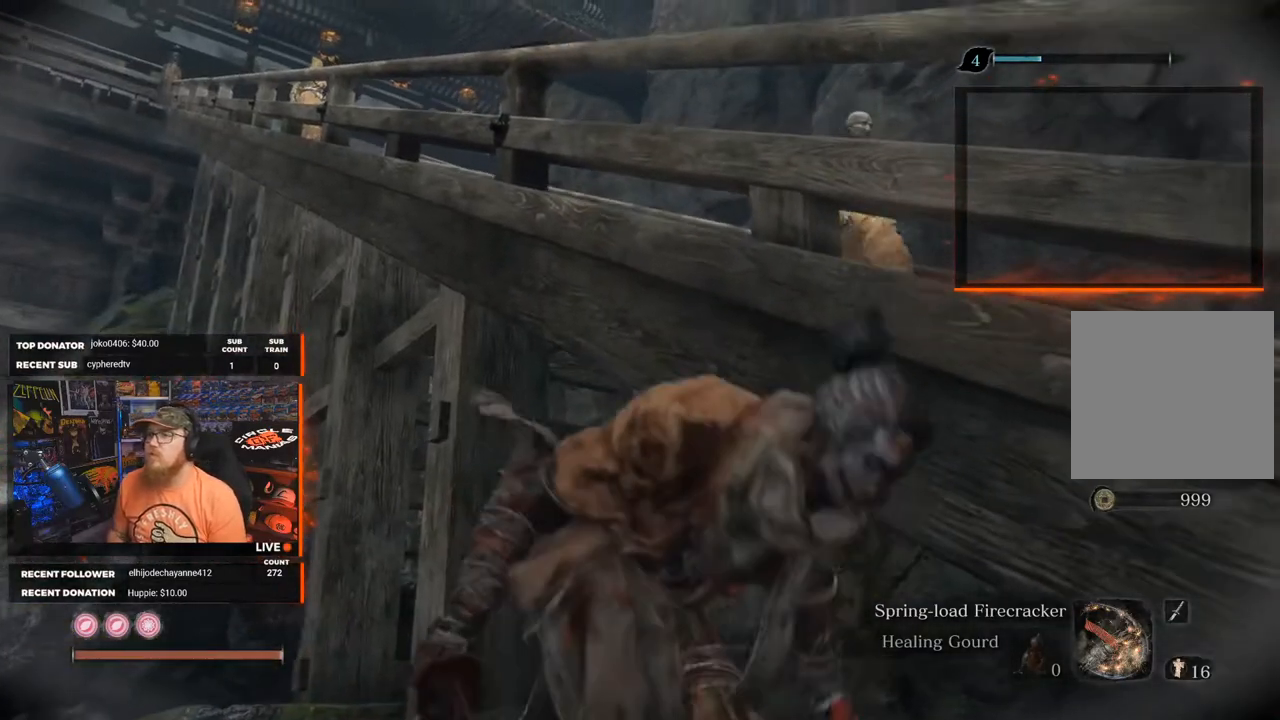
{"buttons": [], "left_stick": "center", "right_stick": "center", "events": [[50, "left_stick", "down"], [217, "left_stick", "center"]]}
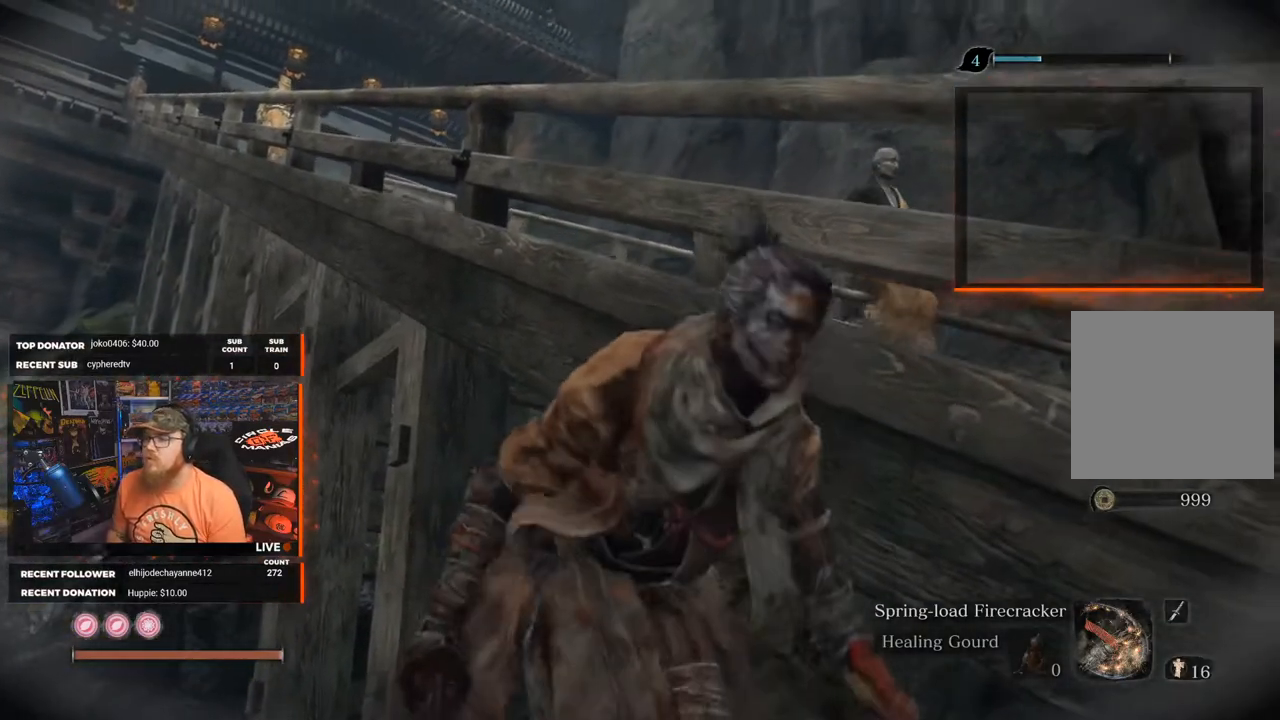
{"buttons": [], "left_stick": "center", "right_stick": "center", "events": []}
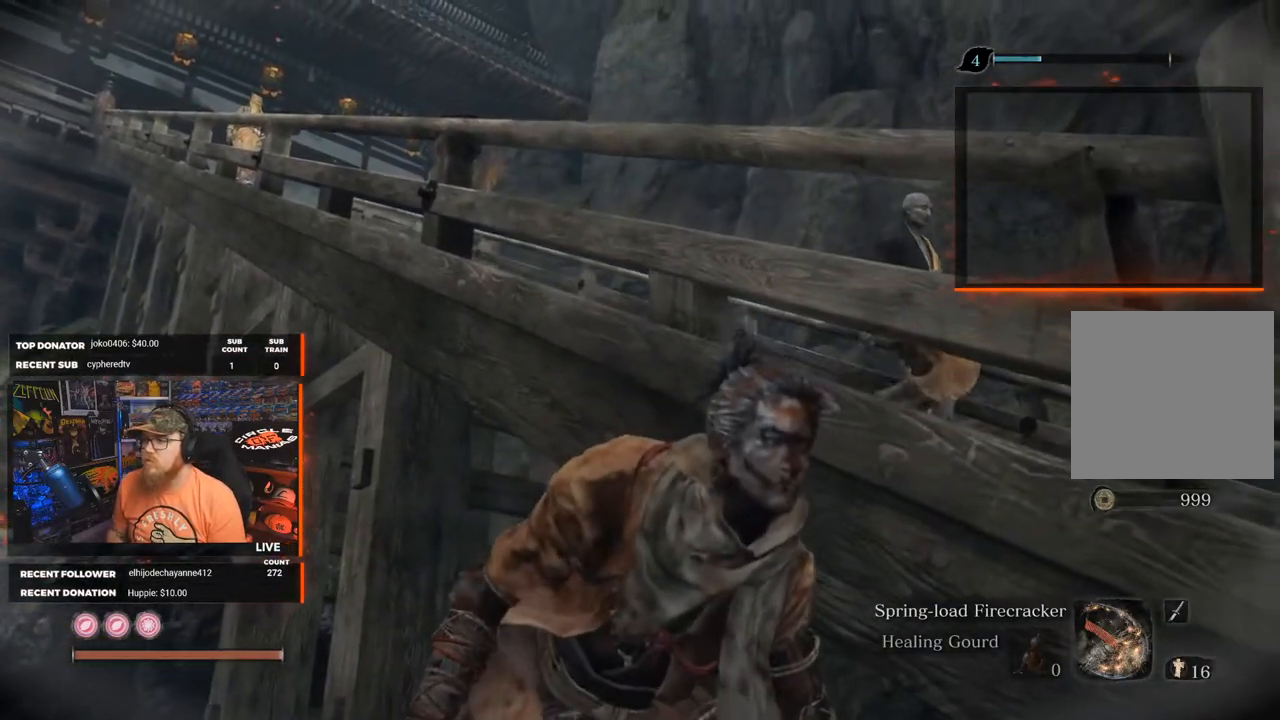
{"buttons": [], "left_stick": "center", "right_stick": "center", "events": [[300, "right_stick", "right"], [433, "right_stick", "center"]]}
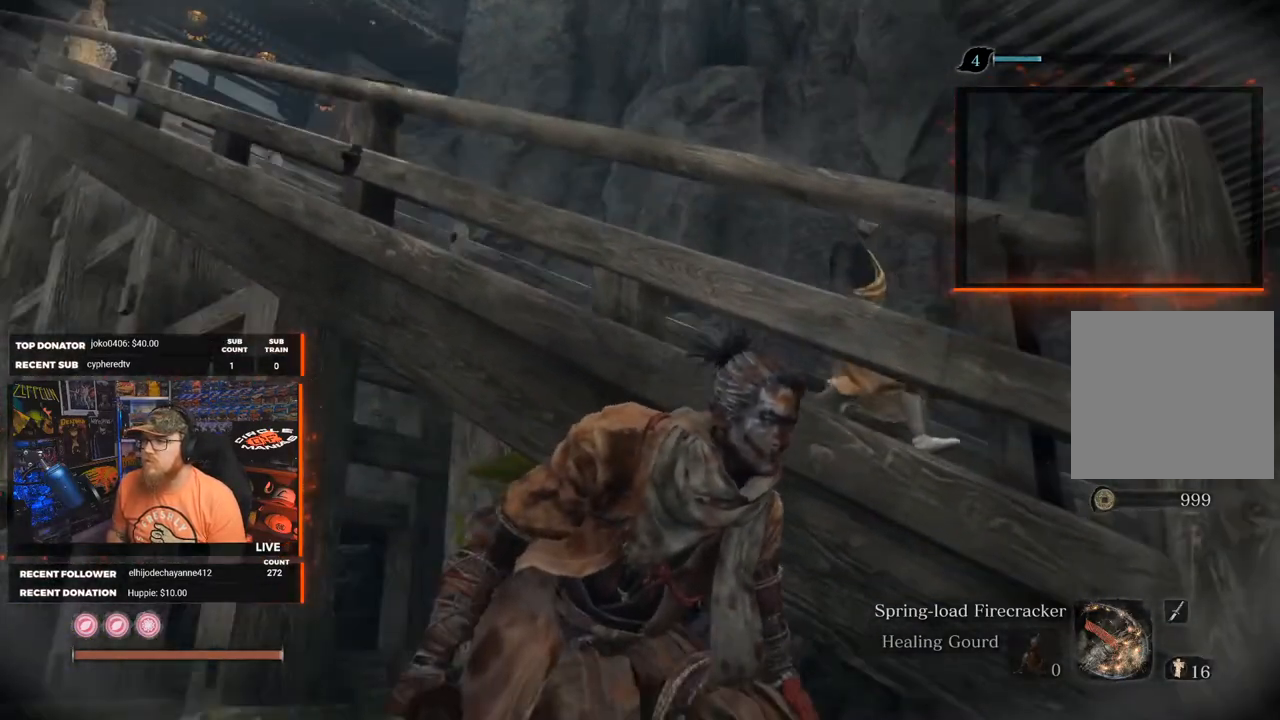
{"buttons": [], "left_stick": "center", "right_stick": "center", "events": [[300, "right_stick", "right"], [433, "right_stick", "center"]]}
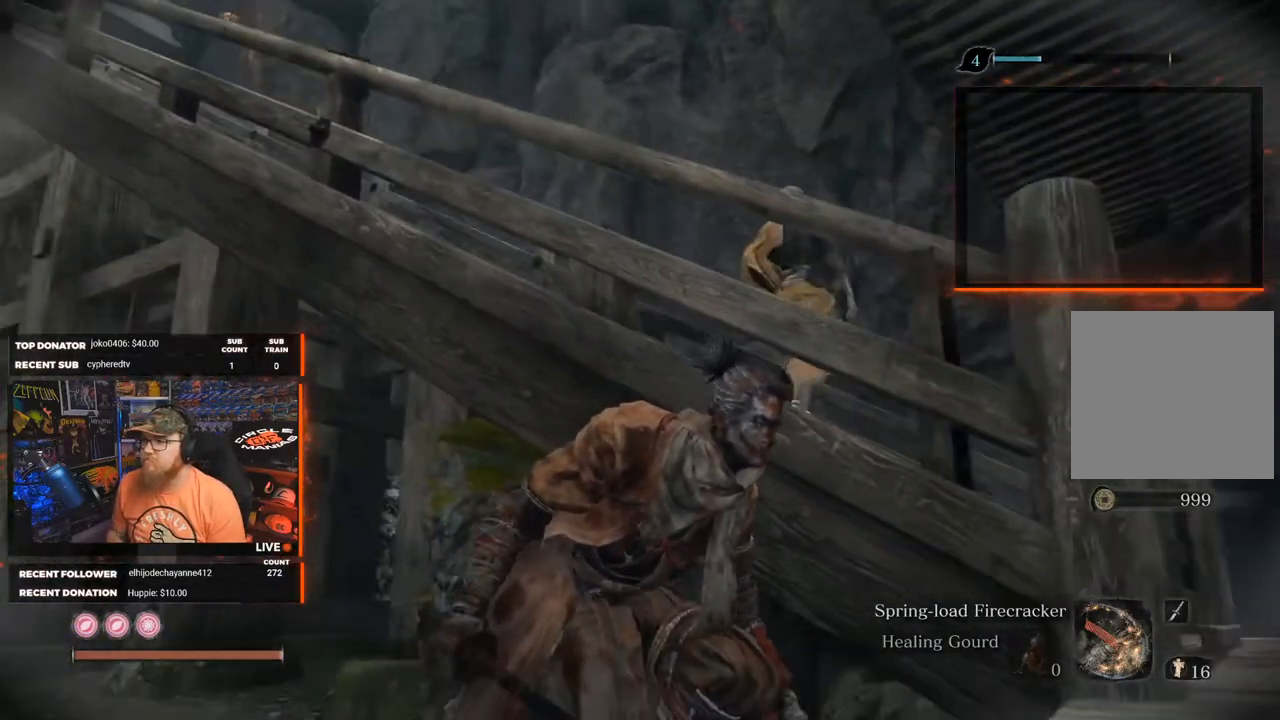
{"buttons": [], "left_stick": "right", "right_stick": "down-left", "events": [[117, "left_stick", "right"], [233, "left_stick", "down-right"], [433, "right_stick", "down-left"], [450, "left_stick", "right"]]}
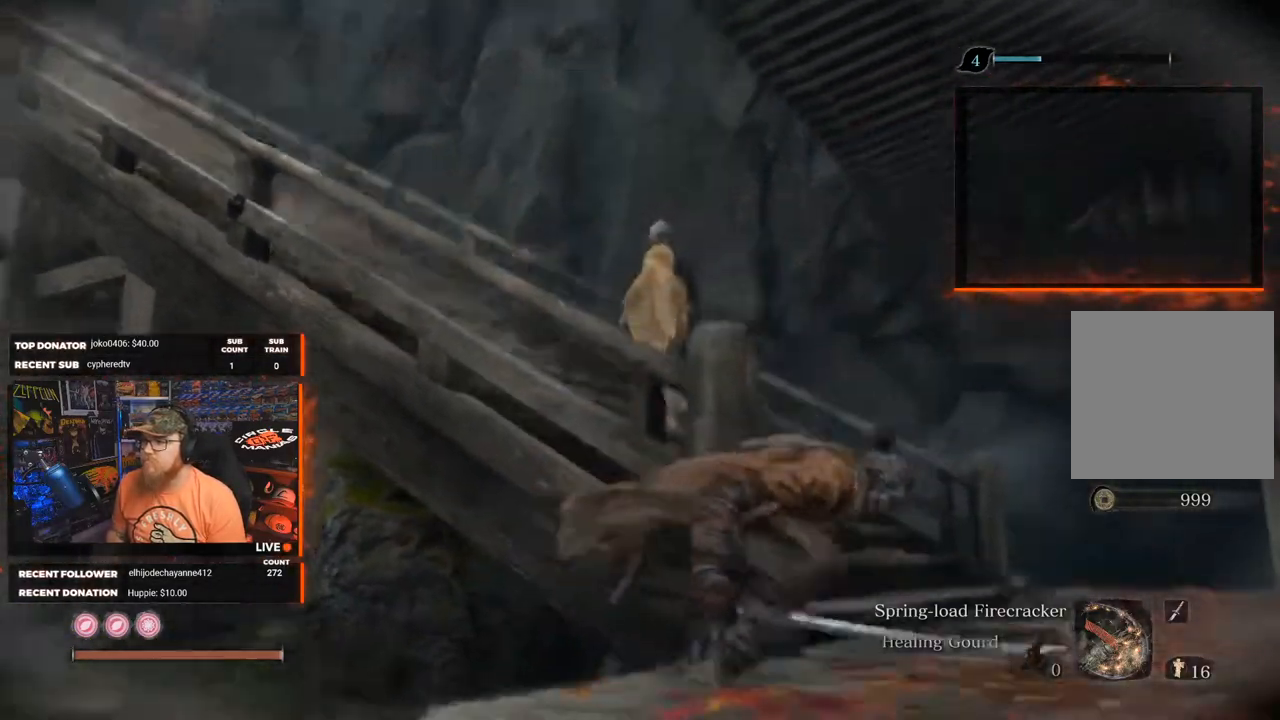
{"buttons": [], "left_stick": "up", "right_stick": "left", "events": [[133, "left_stick", "up-right"], [167, "right_stick", "center"], [300, "left_stick", "up"], [400, "right_stick", "left"]]}
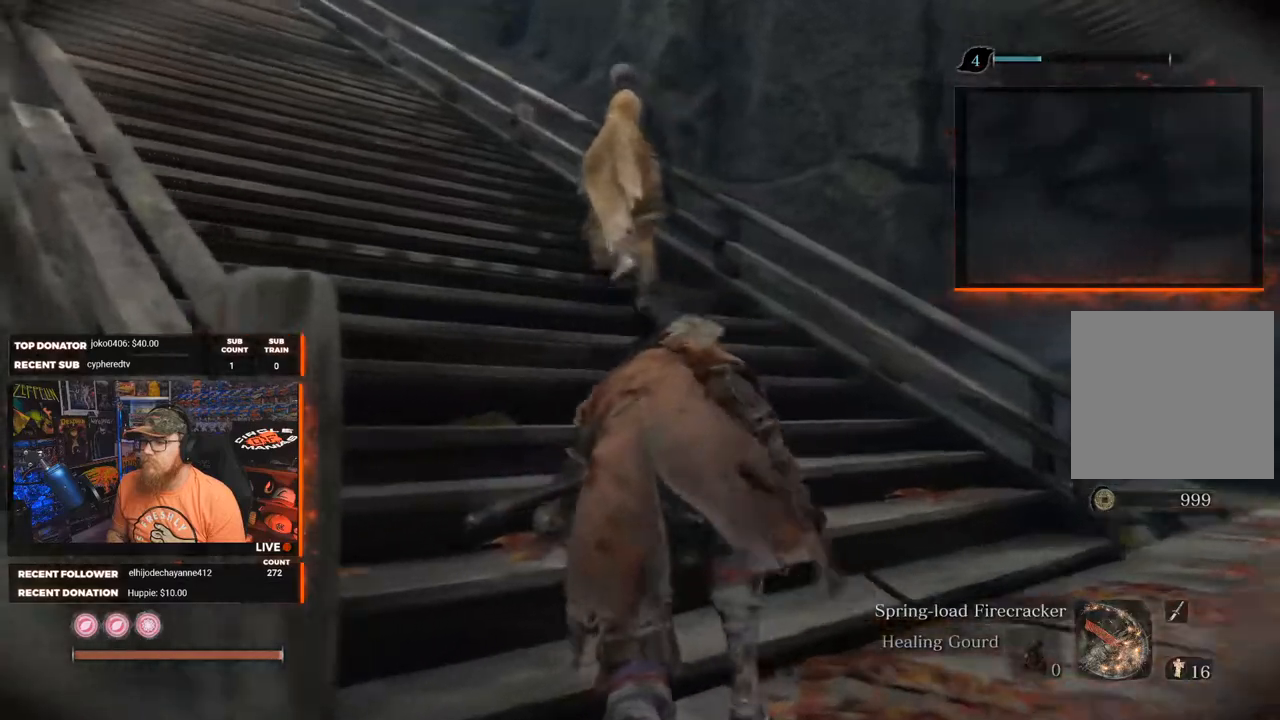
{"buttons": [], "left_stick": "up", "right_stick": "center", "events": [[17, "right_stick", "up-left"], [217, "right_stick", "center"], [400, "R3", "down"], [467, "R3", "up"]]}
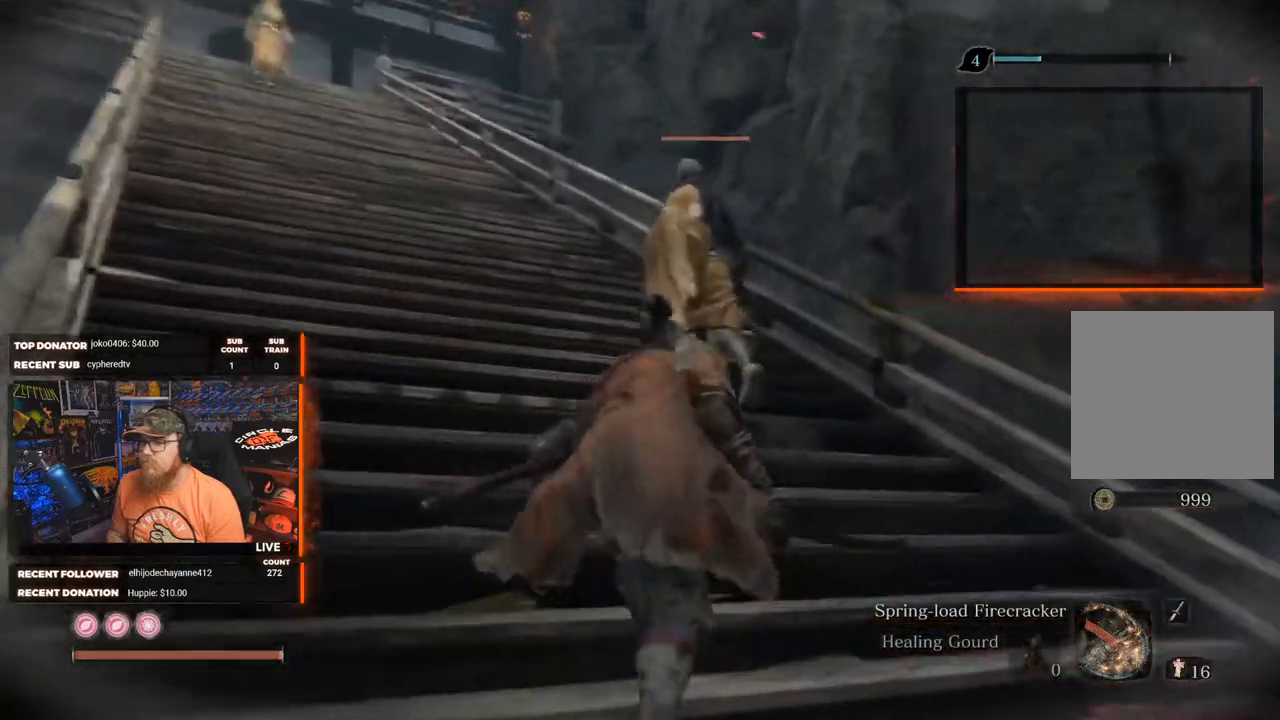
{"buttons": [], "left_stick": "up", "right_stick": "center", "events": []}
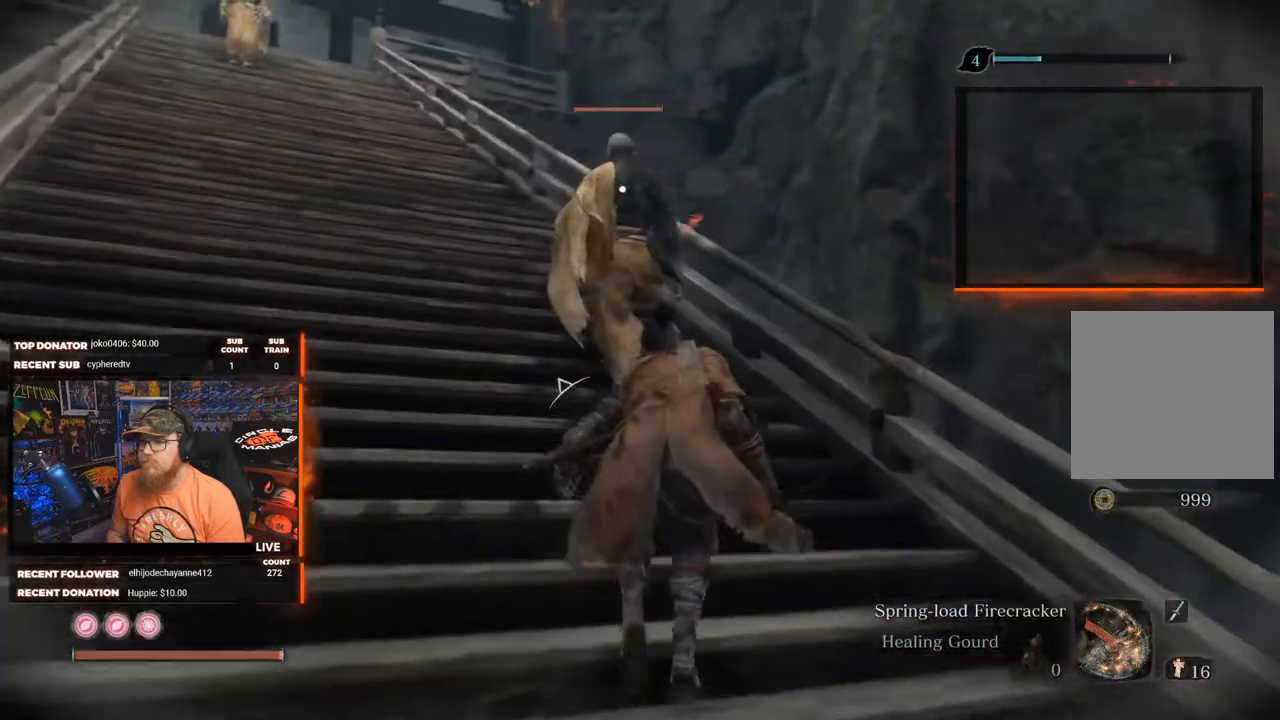
{"buttons": ["R1"], "left_stick": "up", "right_stick": "center", "events": [[450, "R1", "down"]]}
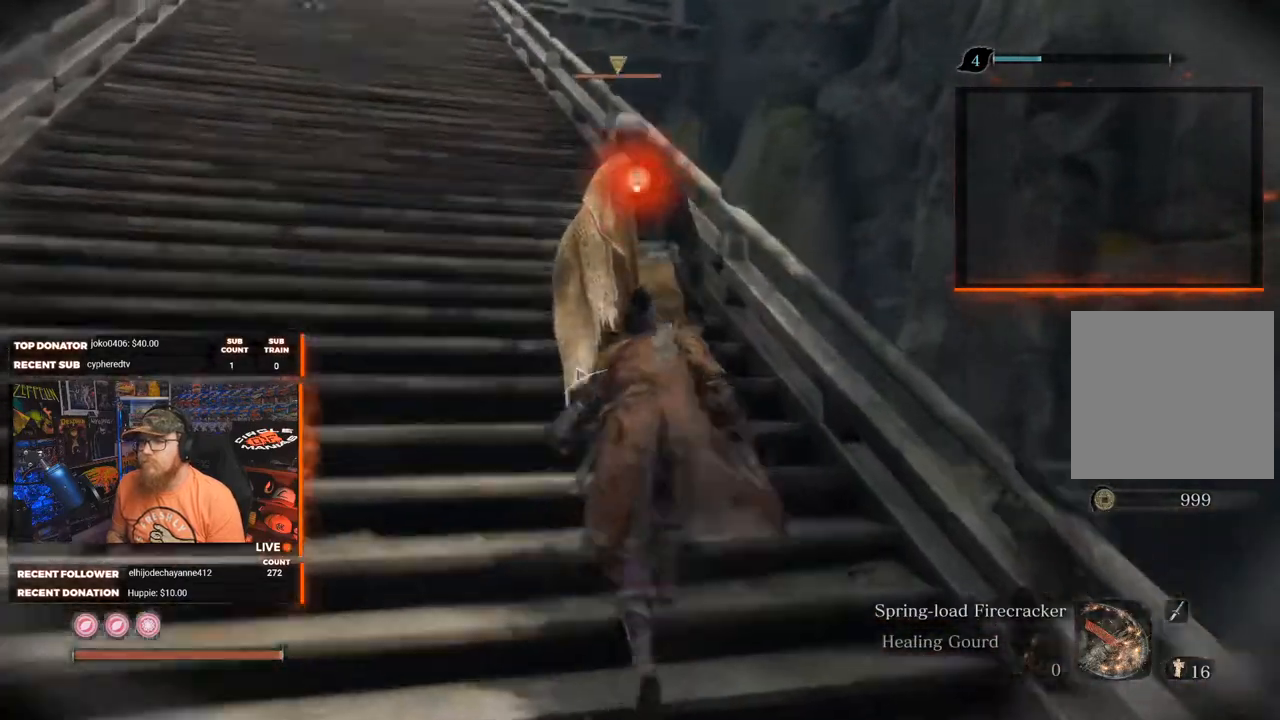
{"buttons": [], "left_stick": "up", "right_stick": "up", "events": [[100, "R1", "up"], [383, "right_stick", "up"]]}
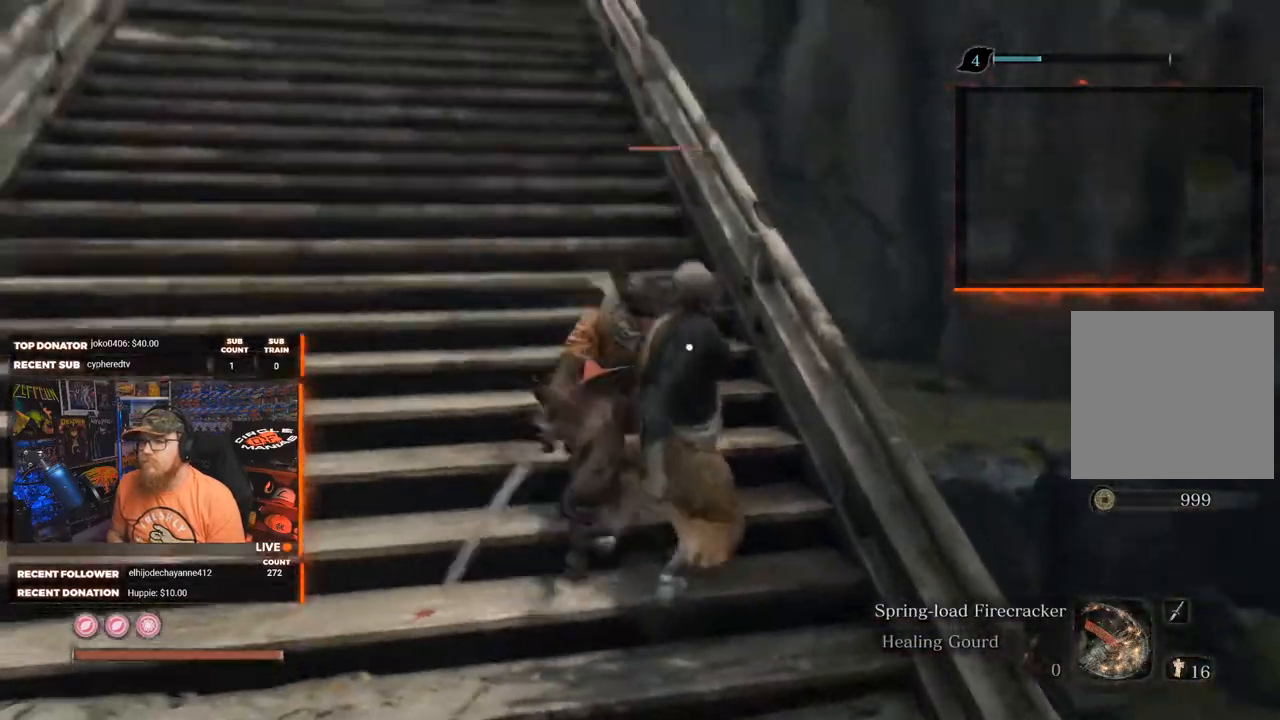
{"buttons": [], "left_stick": "up", "right_stick": "center", "events": [[400, "right_stick", "center"]]}
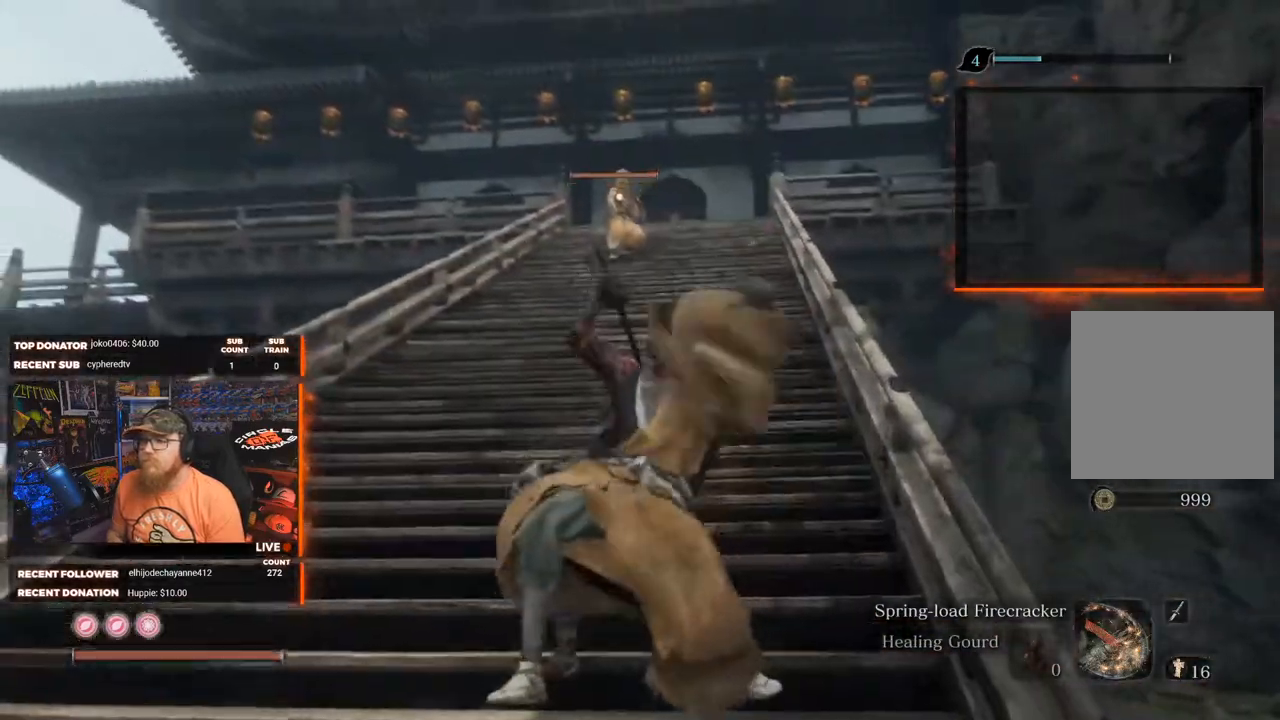
{"buttons": [], "left_stick": "up", "right_stick": "center", "events": []}